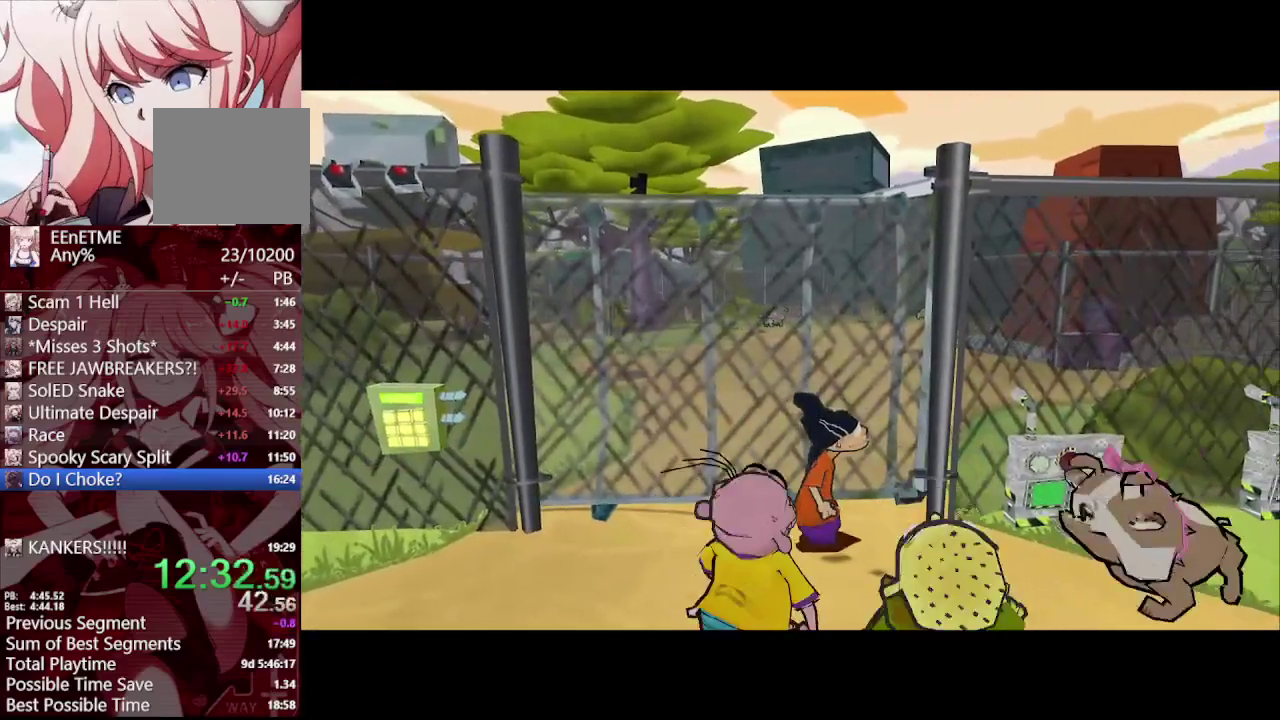
Gameplay with a controller (PlayStation layout); each line is a JSON object with the inputs held at the frame after it. "events" lists button and stick changes between this image and that frame as [ms after this image, input, new state], when the widget could be followed in between. Not read: R1.
{"buttons": [], "left_stick": "center", "right_stick": "left"}
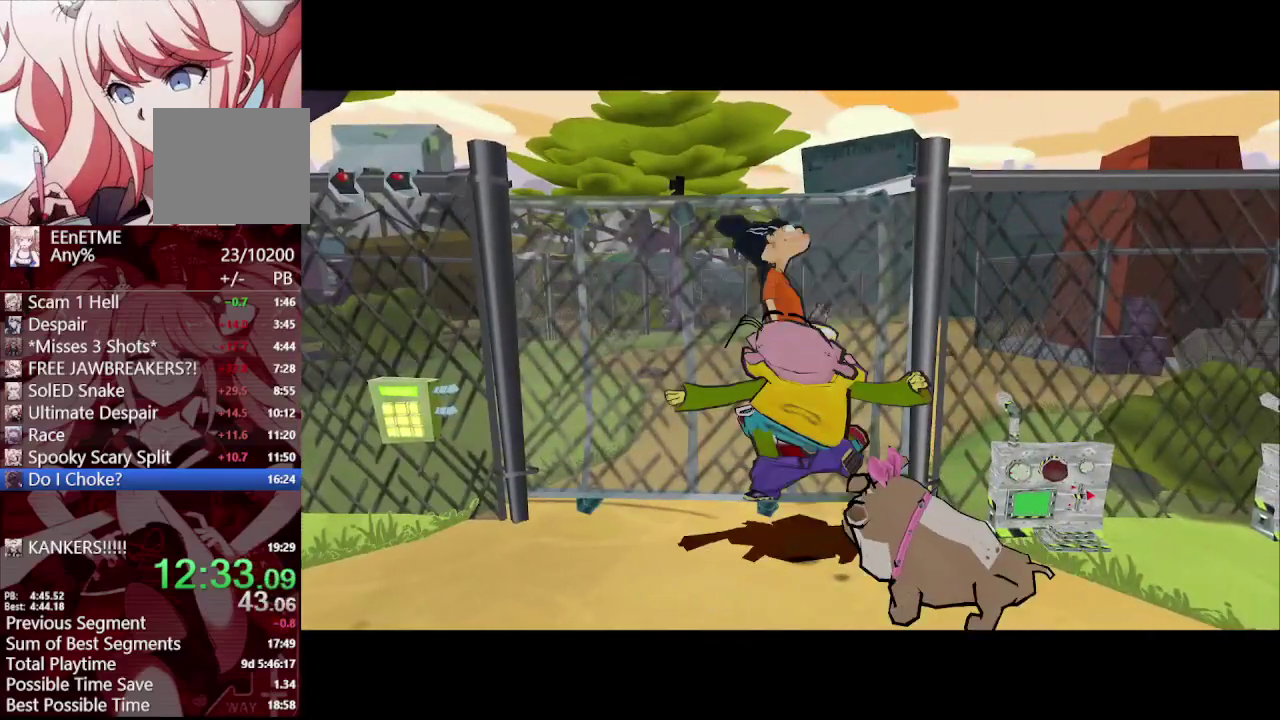
{"buttons": [], "left_stick": "center", "right_stick": "center", "events": [[117, "right_stick", "center"]]}
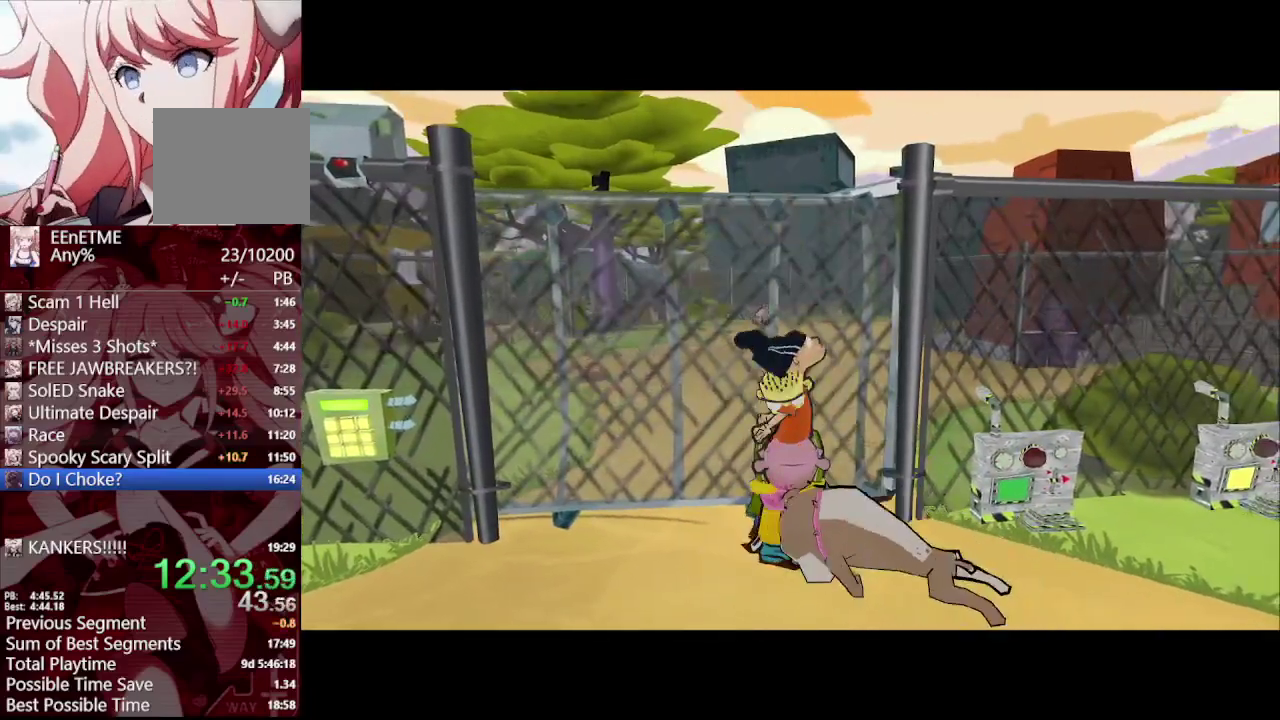
{"buttons": [], "left_stick": "center", "right_stick": "center", "events": []}
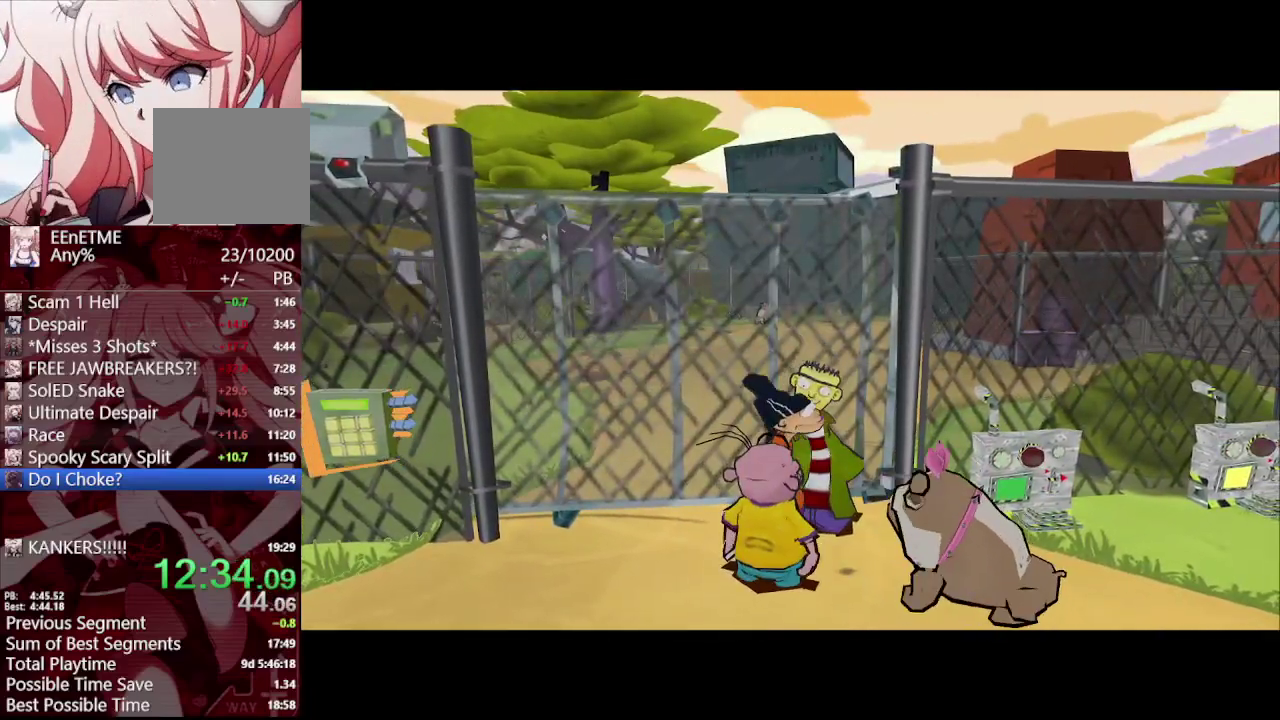
{"buttons": [], "left_stick": "up-left", "right_stick": "center", "events": [[200, "left_stick", "up-left"]]}
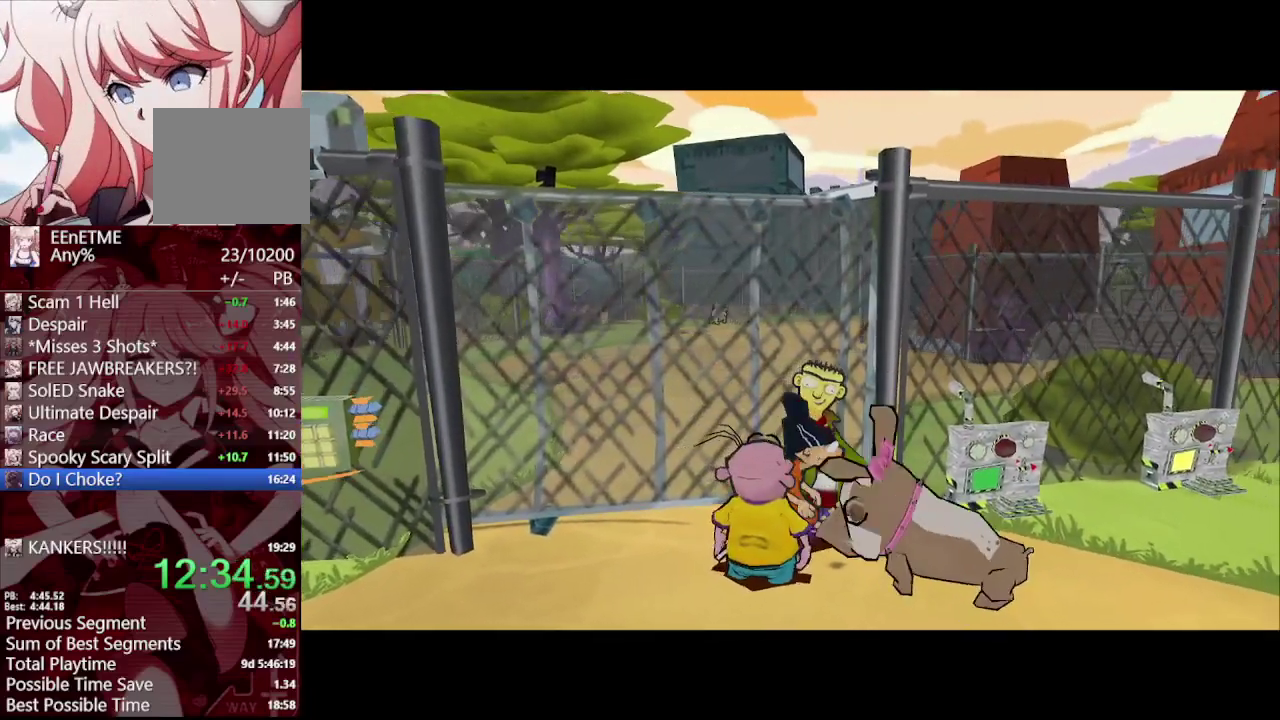
{"buttons": [], "left_stick": "up-left", "right_stick": "center", "events": []}
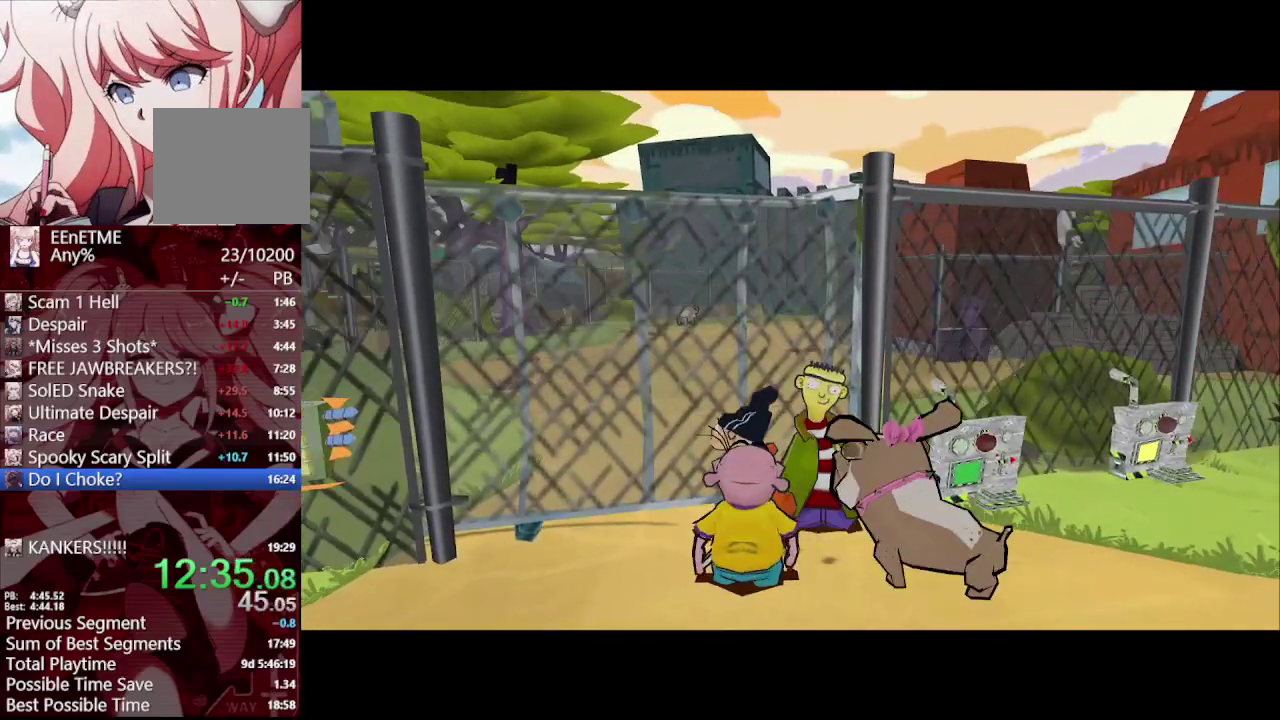
{"buttons": [], "left_stick": "center", "right_stick": "center", "events": [[100, "left_stick", "left"], [150, "left_stick", "down-right"], [233, "left_stick", "down-left"], [367, "L1", "down"], [467, "left_stick", "center"], [483, "L1", "up"]]}
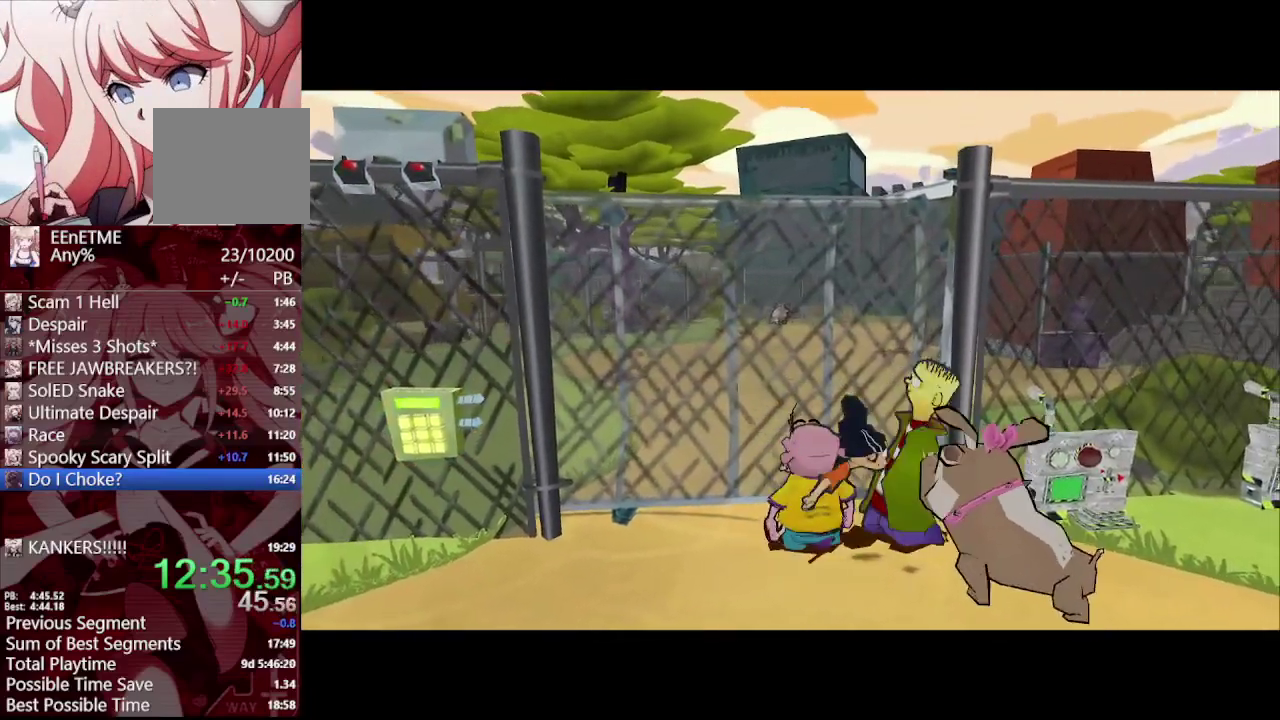
{"buttons": [], "left_stick": "center", "right_stick": "center", "events": []}
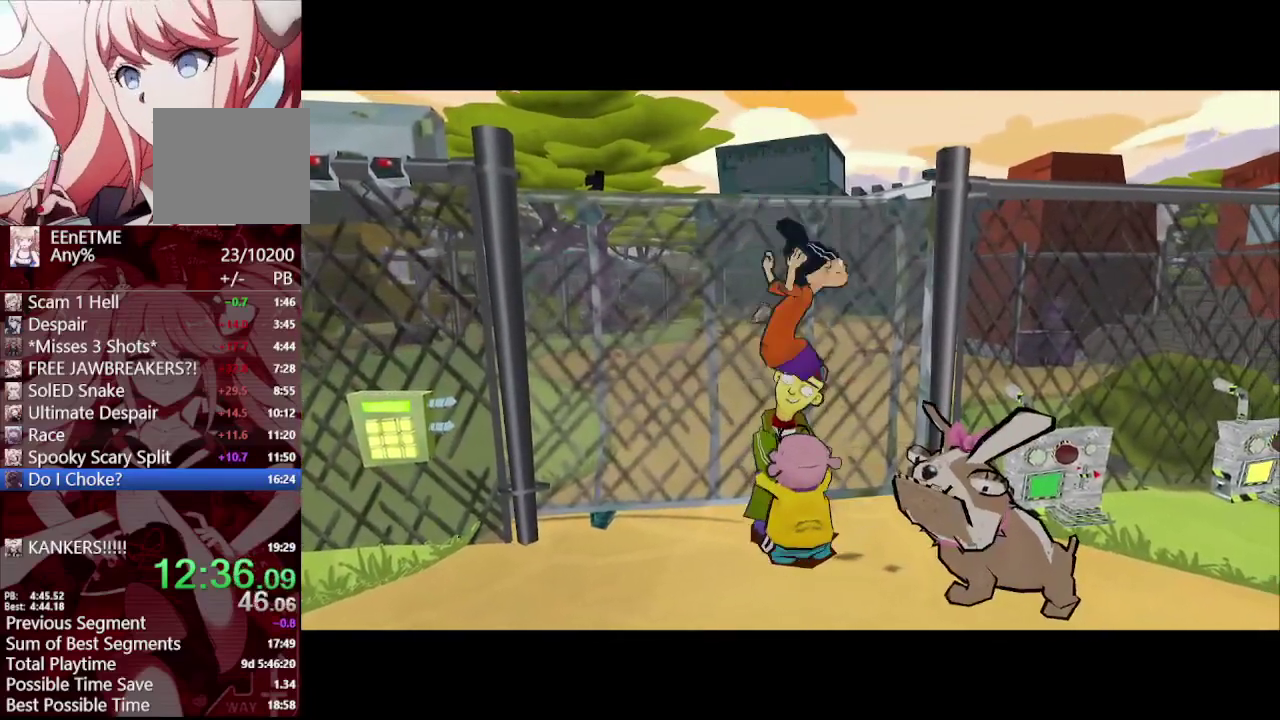
{"buttons": [], "left_stick": "right", "right_stick": "center", "events": [[100, "left_stick", "right"]]}
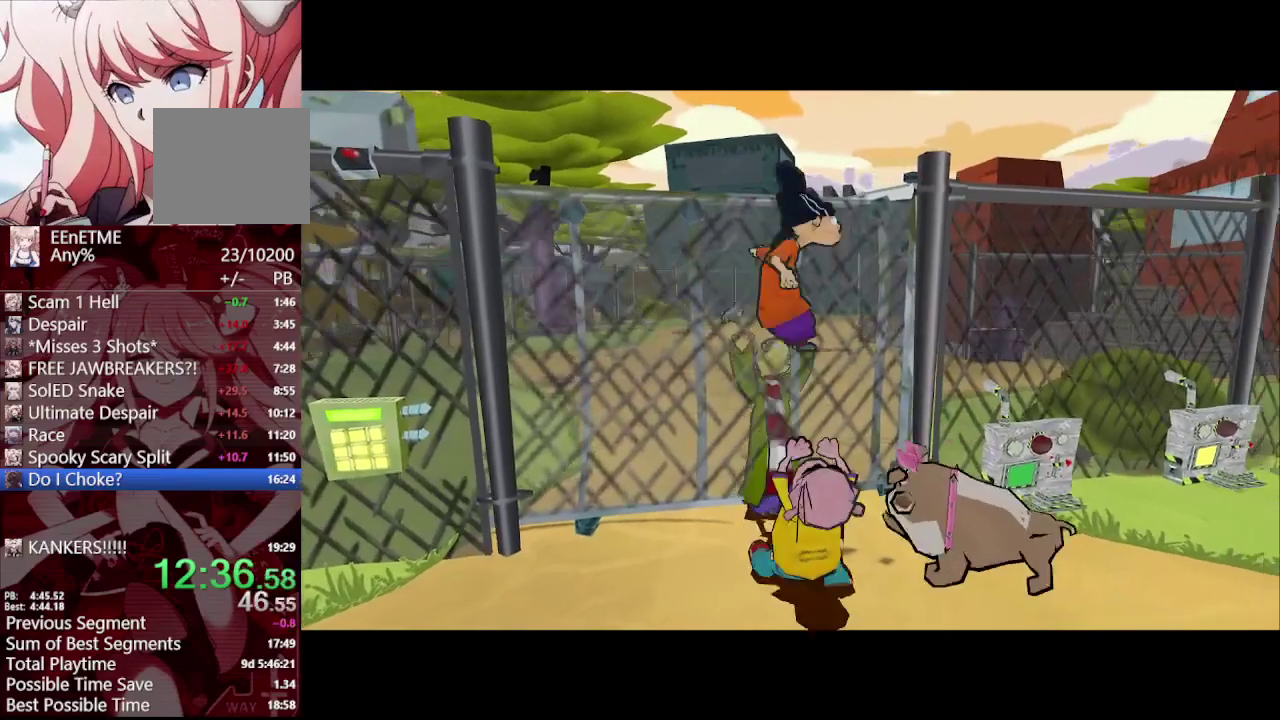
{"buttons": [], "left_stick": "center", "right_stick": "center", "events": [[150, "left_stick", "center"]]}
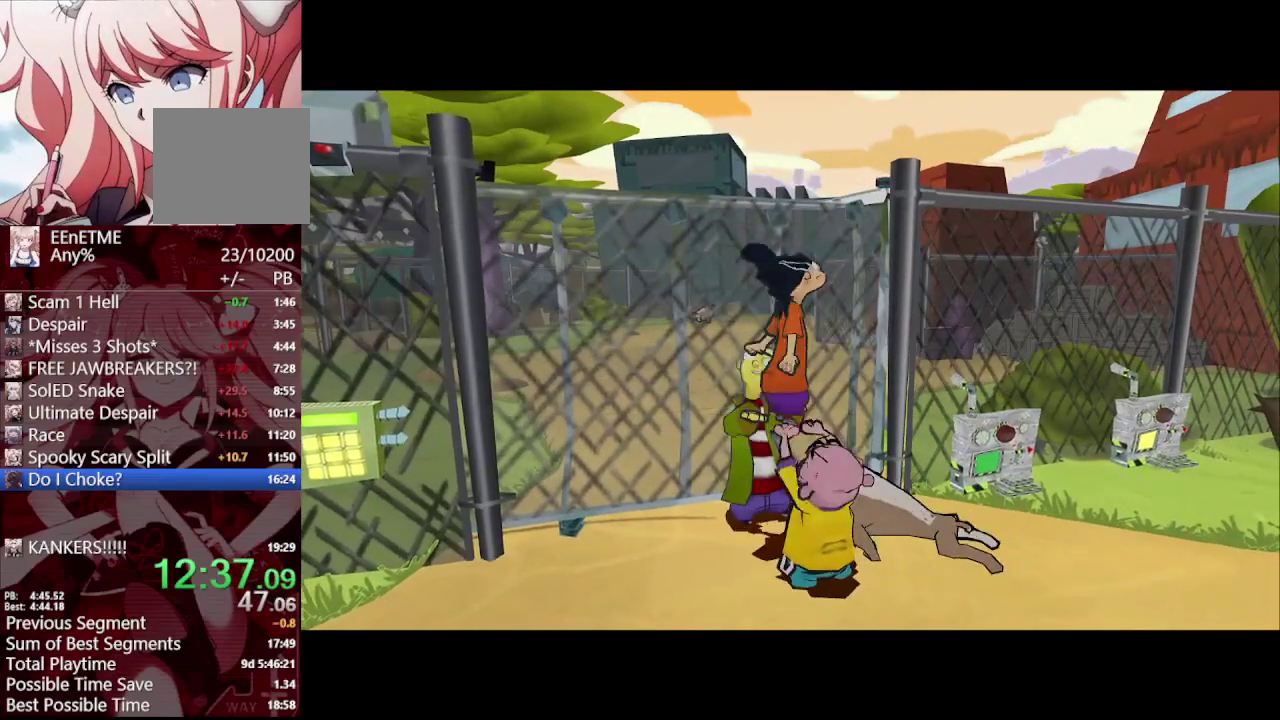
{"buttons": [], "left_stick": "center", "right_stick": "center", "events": []}
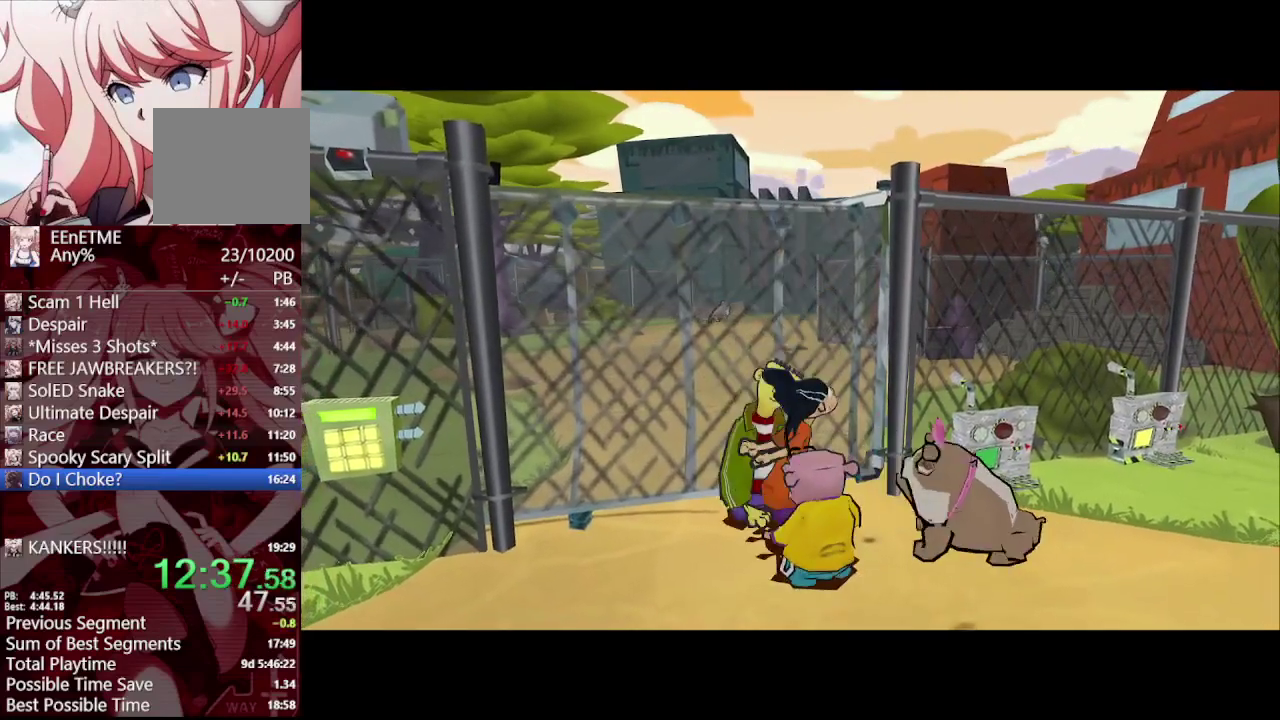
{"buttons": [], "left_stick": "up-left", "right_stick": "center", "events": [[50, "left_stick", "up-right"], [283, "left_stick", "up"], [333, "left_stick", "up-left"]]}
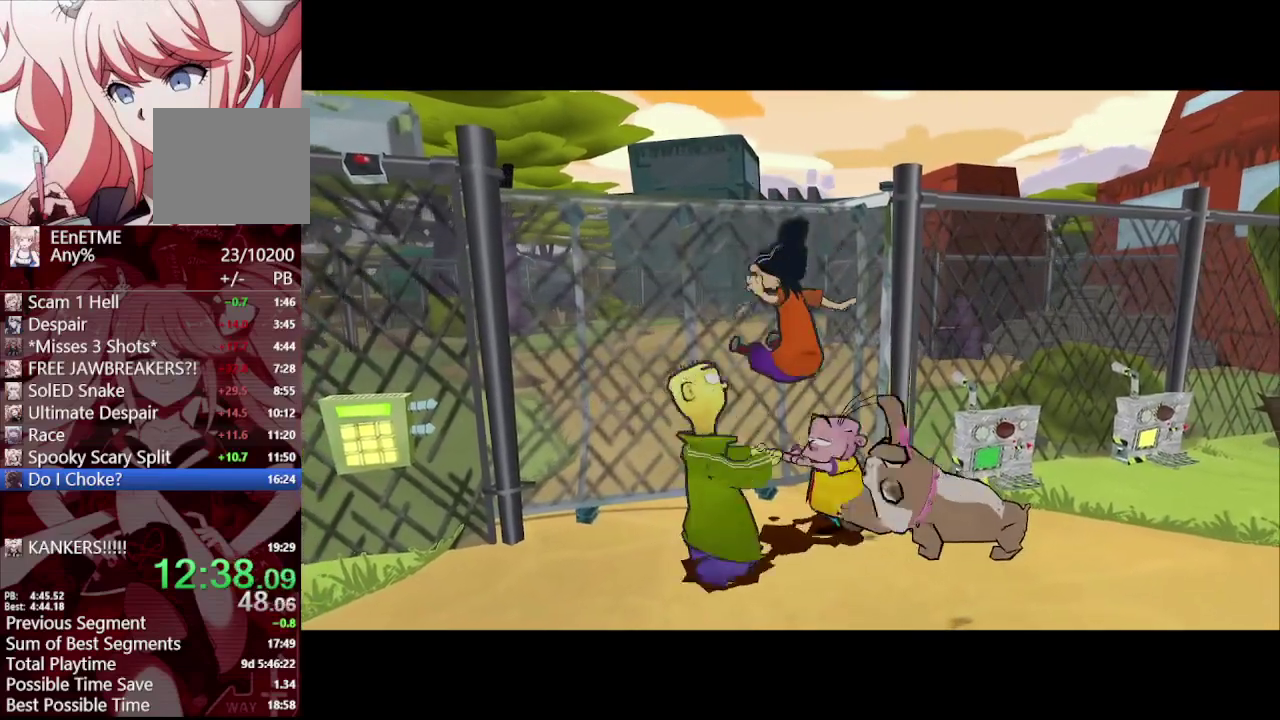
{"buttons": [], "left_stick": "up-left", "right_stick": "center", "events": [[150, "right_stick", "right"], [283, "right_stick", "center"]]}
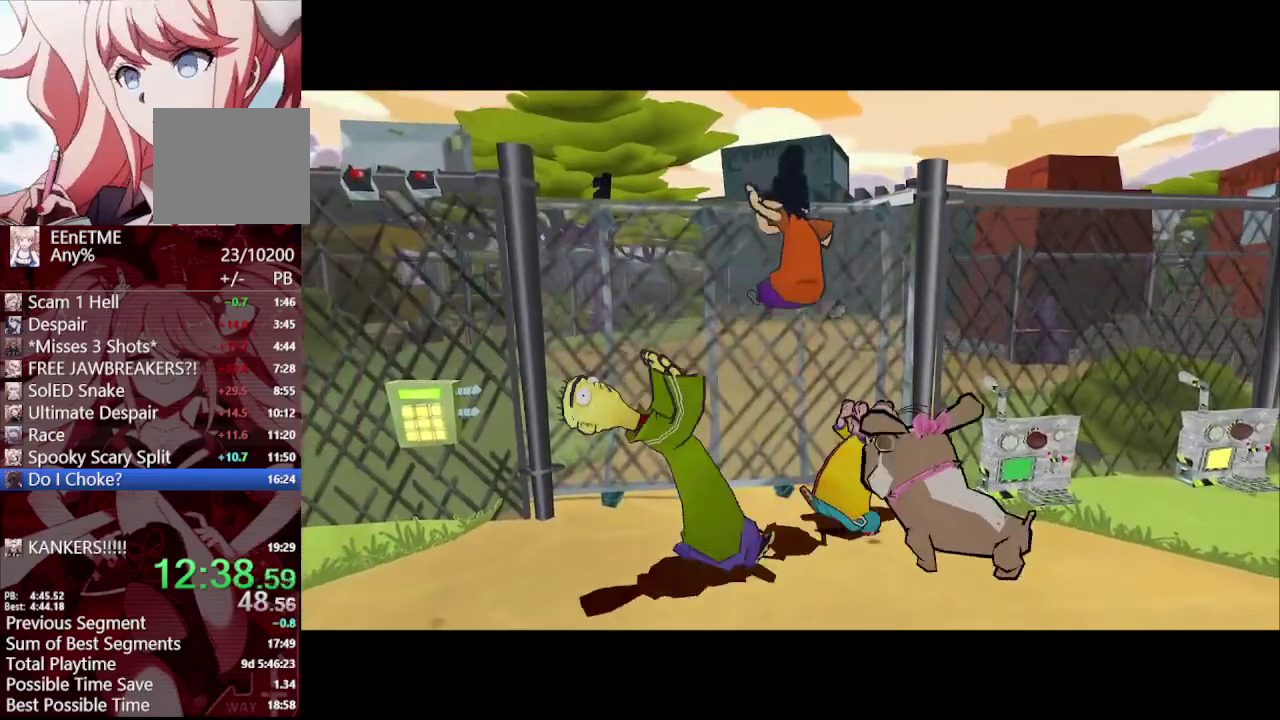
{"buttons": [], "left_stick": "up", "right_stick": "center", "events": [[117, "left_stick", "up"], [283, "left_stick", "up-left"], [417, "left_stick", "up"]]}
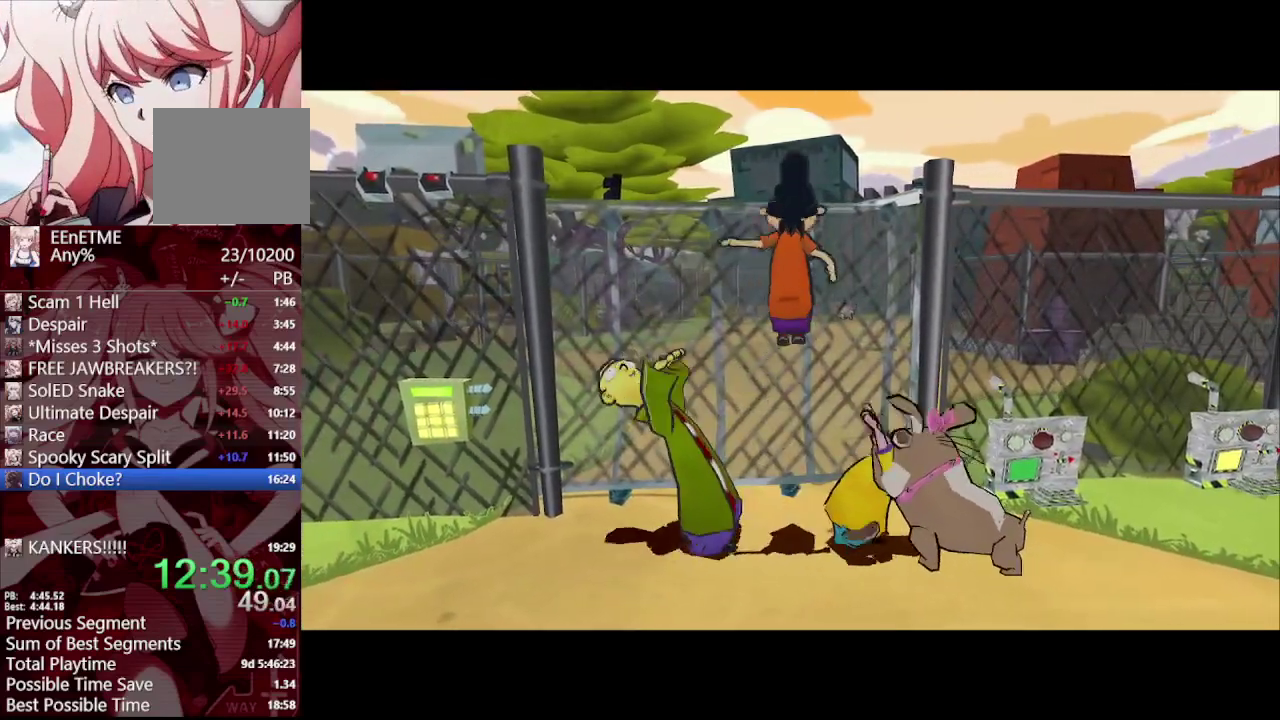
{"buttons": [], "left_stick": "up-left", "right_stick": "center", "events": [[117, "left_stick", "up-left"], [267, "left_stick", "up"], [433, "left_stick", "up-left"]]}
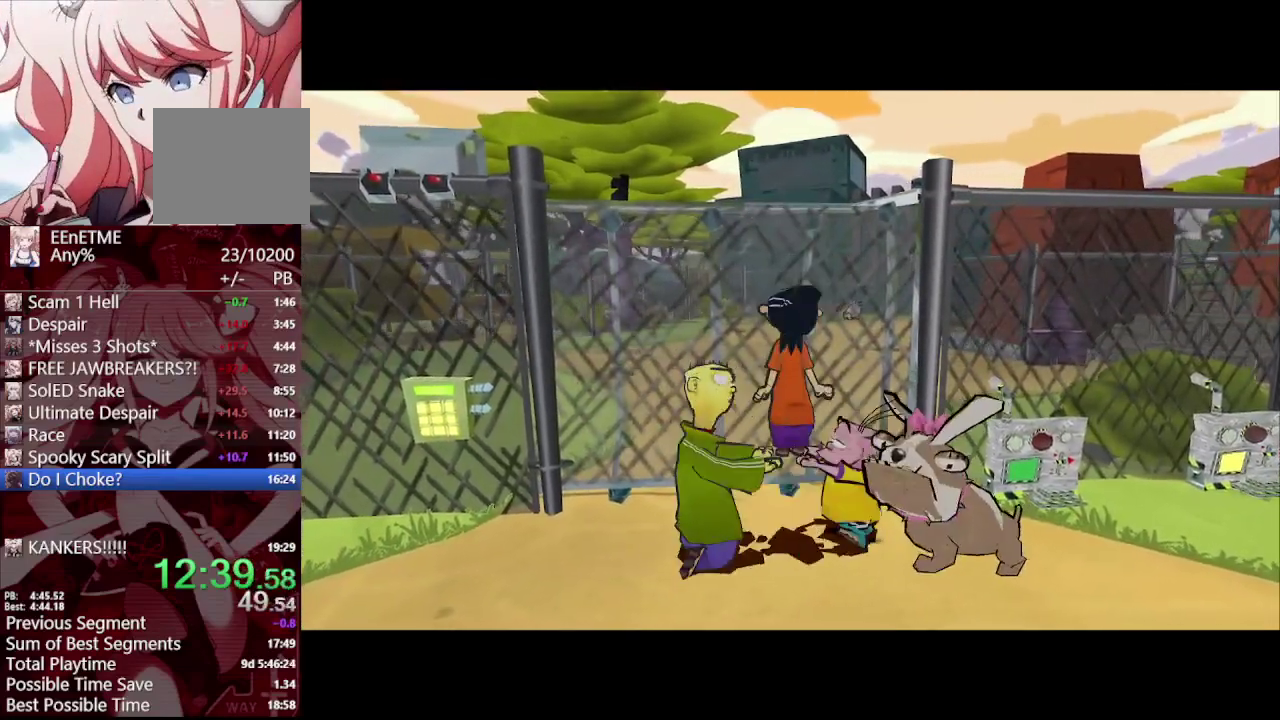
{"buttons": [], "left_stick": "up", "right_stick": "center", "events": [[67, "left_stick", "up"], [233, "left_stick", "up-left"], [350, "left_stick", "up"]]}
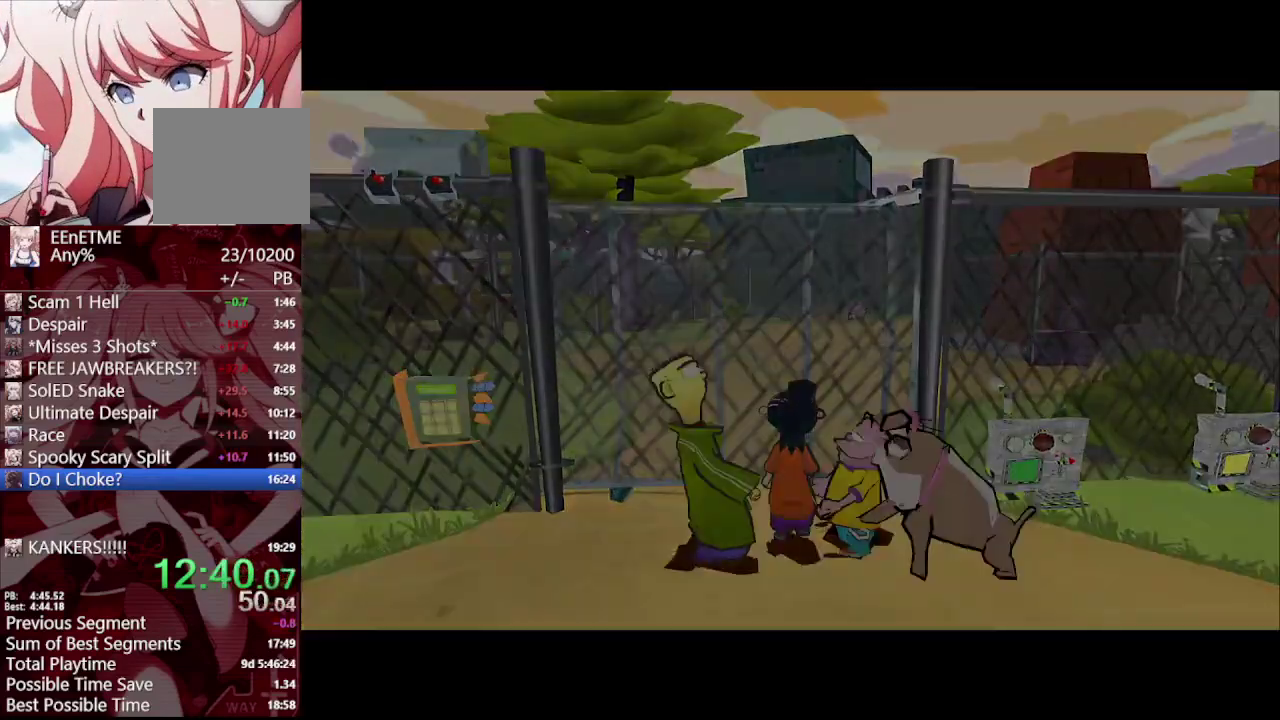
{"buttons": [], "left_stick": "center", "right_stick": "center", "events": [[17, "left_stick", "up-left"], [150, "left_stick", "up"], [383, "left_stick", "center"]]}
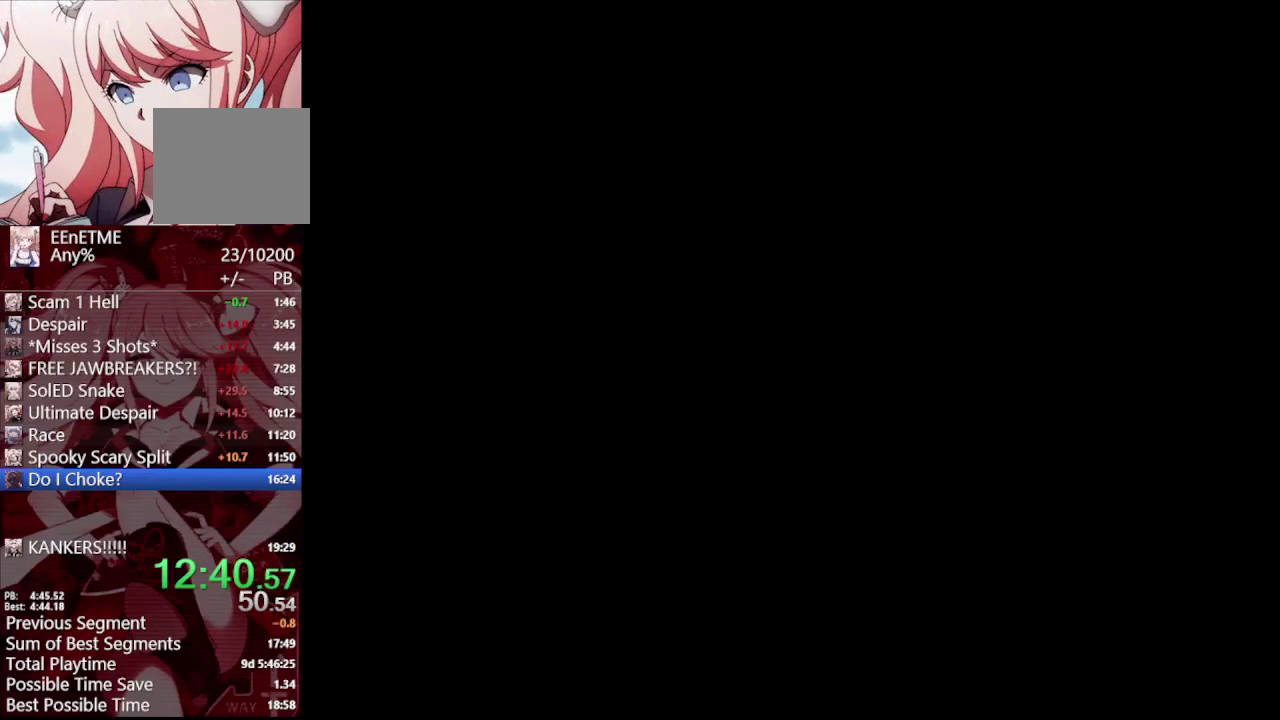
{"buttons": [], "left_stick": "center", "right_stick": "center", "events": []}
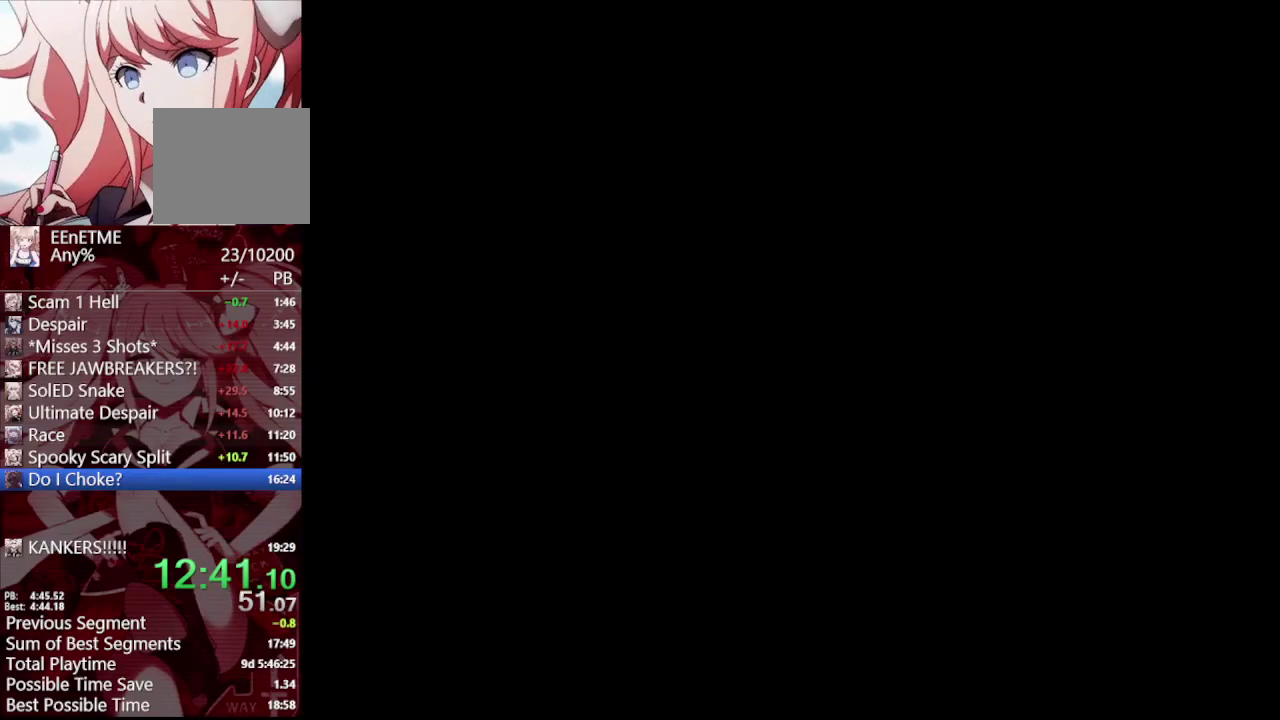
{"buttons": [], "left_stick": "up", "right_stick": "center", "events": [[250, "left_stick", "up"]]}
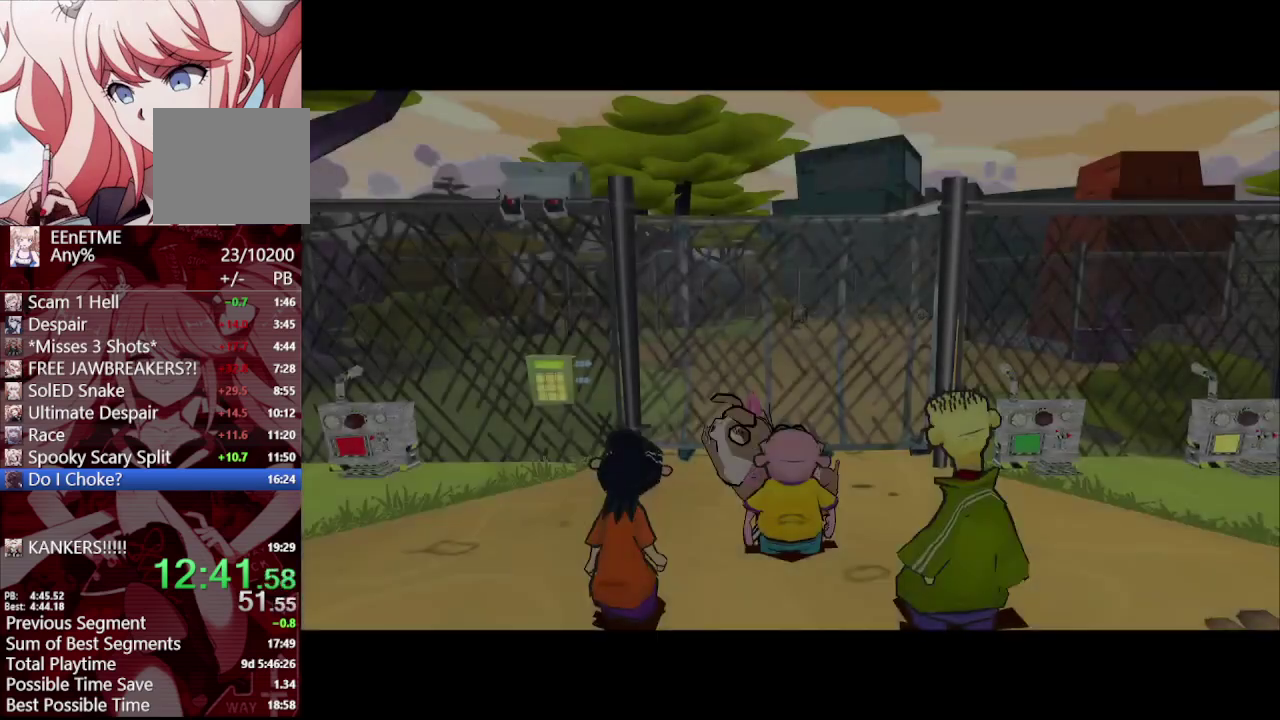
{"buttons": [], "left_stick": "up-left", "right_stick": "center", "events": [[100, "left_stick", "up-right"], [267, "left_stick", "up"], [383, "left_stick", "up-left"]]}
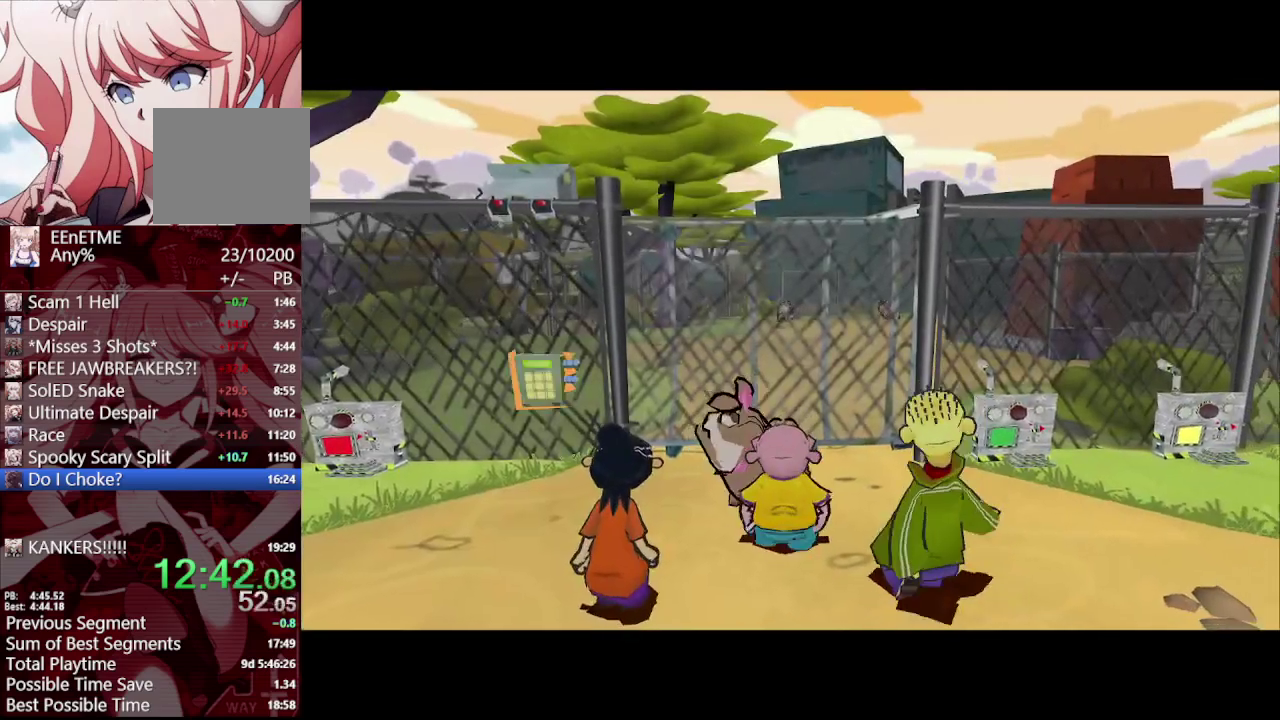
{"buttons": [], "left_stick": "up", "right_stick": "center", "events": [[183, "left_stick", "up"]]}
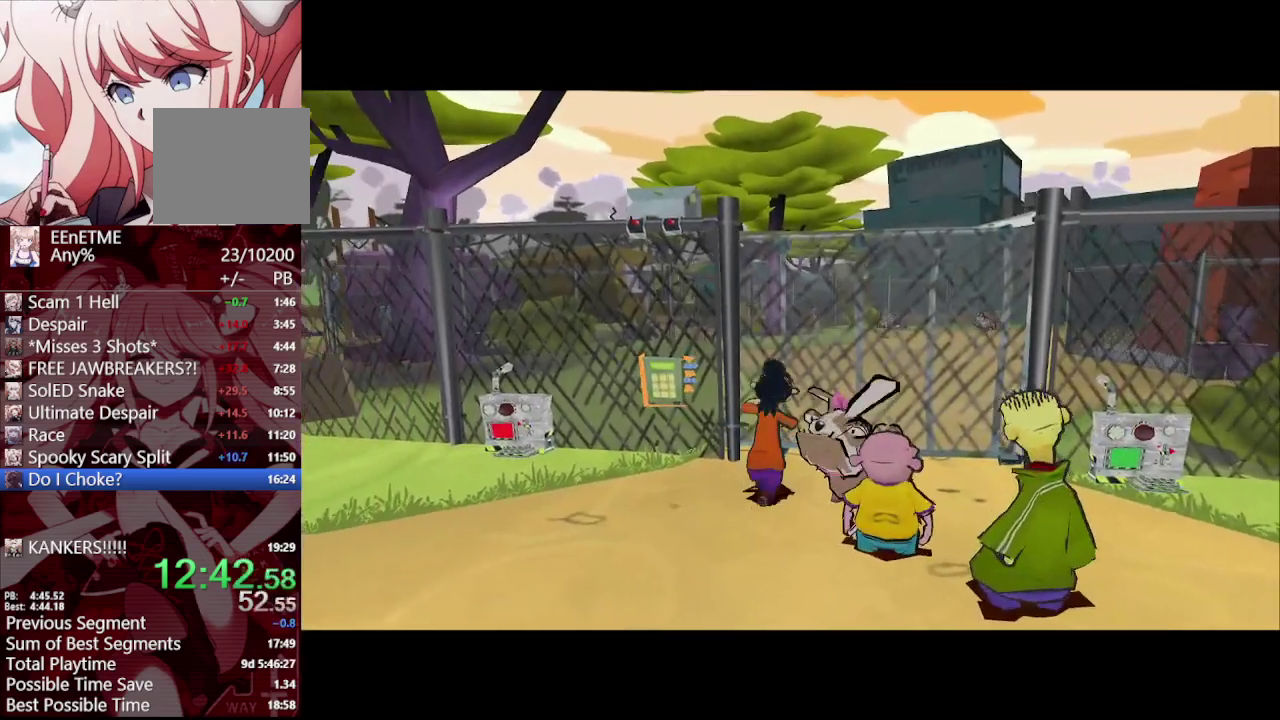
{"buttons": ["L1"], "left_stick": "up-right", "right_stick": "center", "events": [[50, "left_stick", "up-right"], [467, "L1", "down"]]}
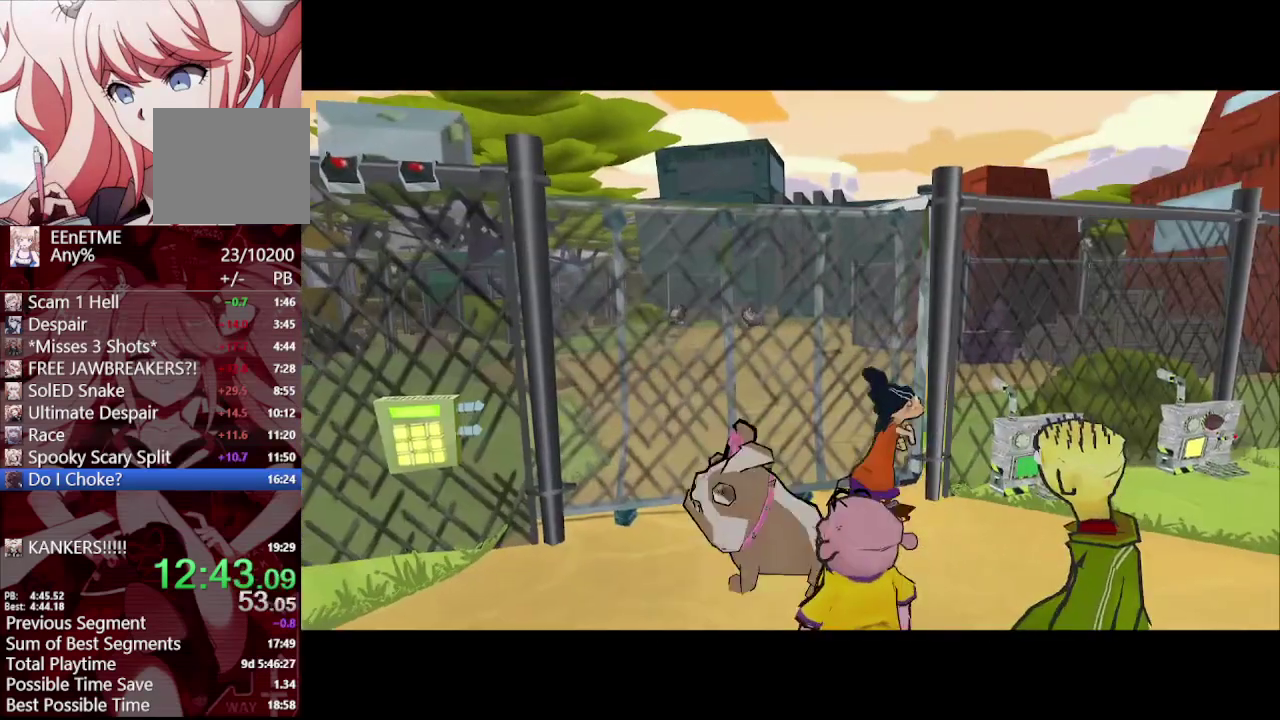
{"buttons": [], "left_stick": "center", "right_stick": "center", "events": [[50, "left_stick", "center"], [83, "L1", "up"], [83, "right_stick", "right"], [233, "right_stick", "center"]]}
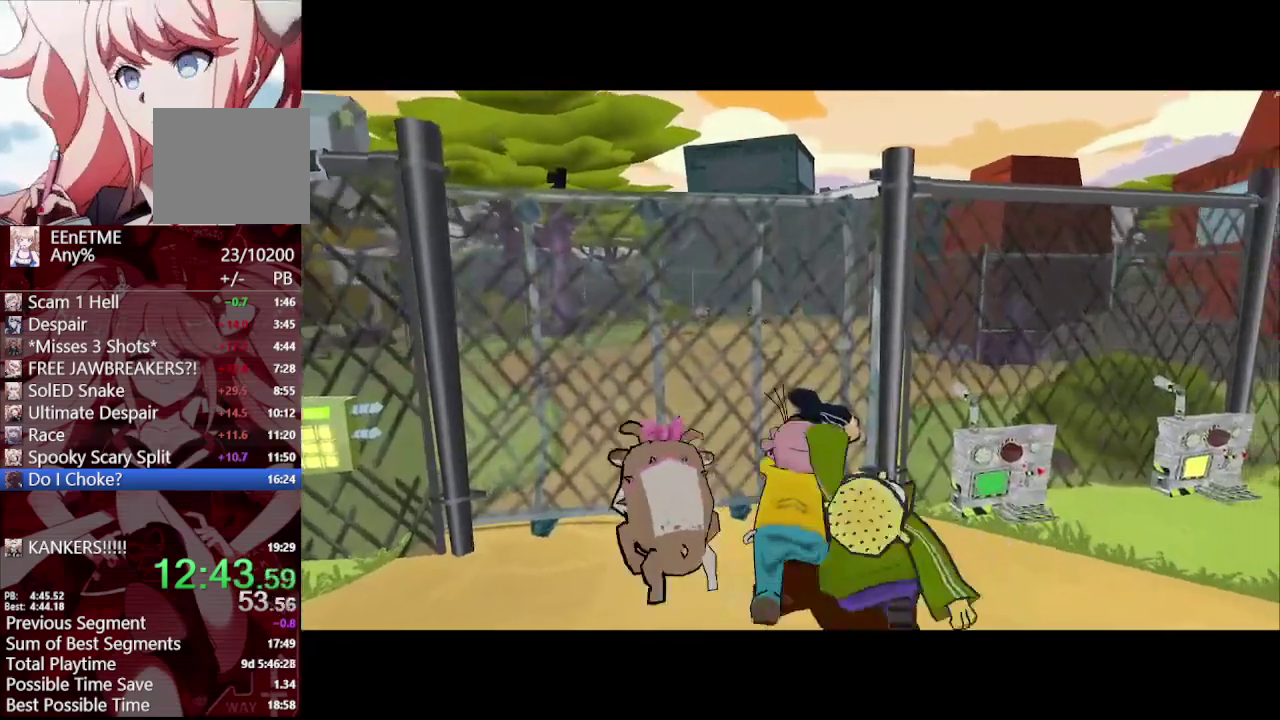
{"buttons": [], "left_stick": "center", "right_stick": "center", "events": [[300, "right_stick", "right"], [417, "right_stick", "center"]]}
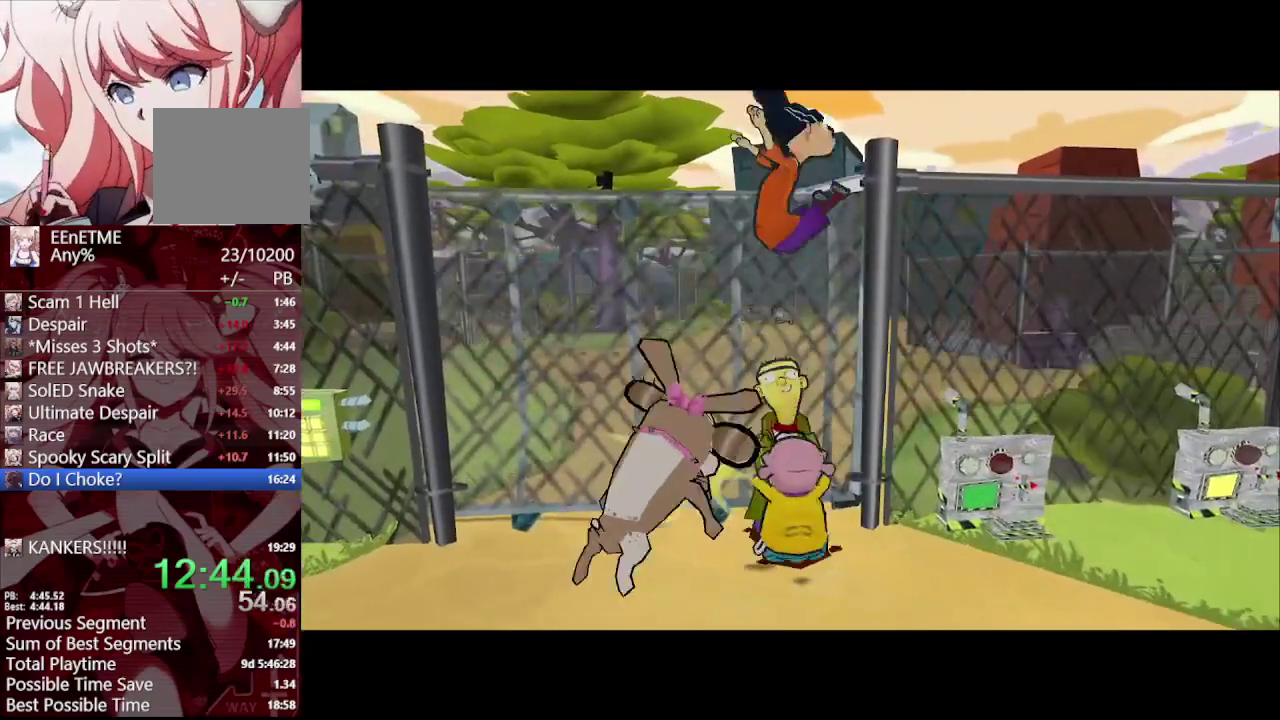
{"buttons": [], "left_stick": "up-right", "right_stick": "center", "events": [[300, "left_stick", "right"], [400, "left_stick", "up-right"]]}
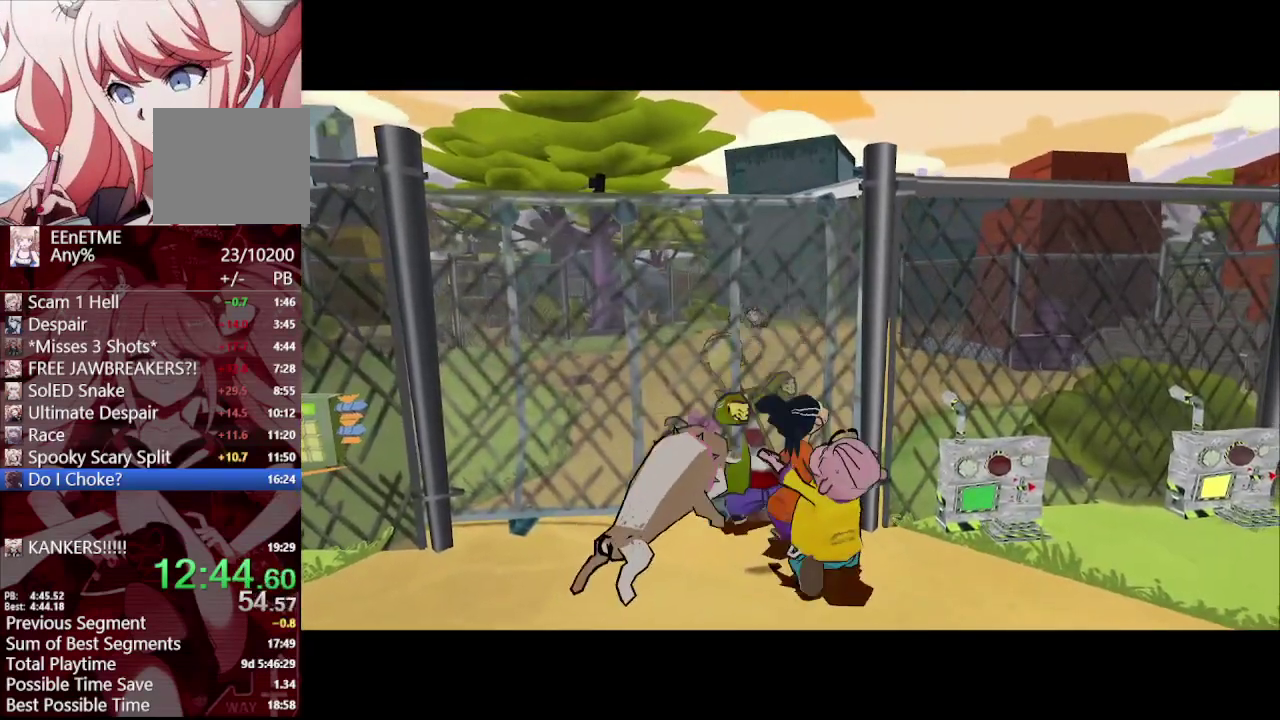
{"buttons": [], "left_stick": "up", "right_stick": "center", "events": [[100, "left_stick", "center"], [483, "left_stick", "up"]]}